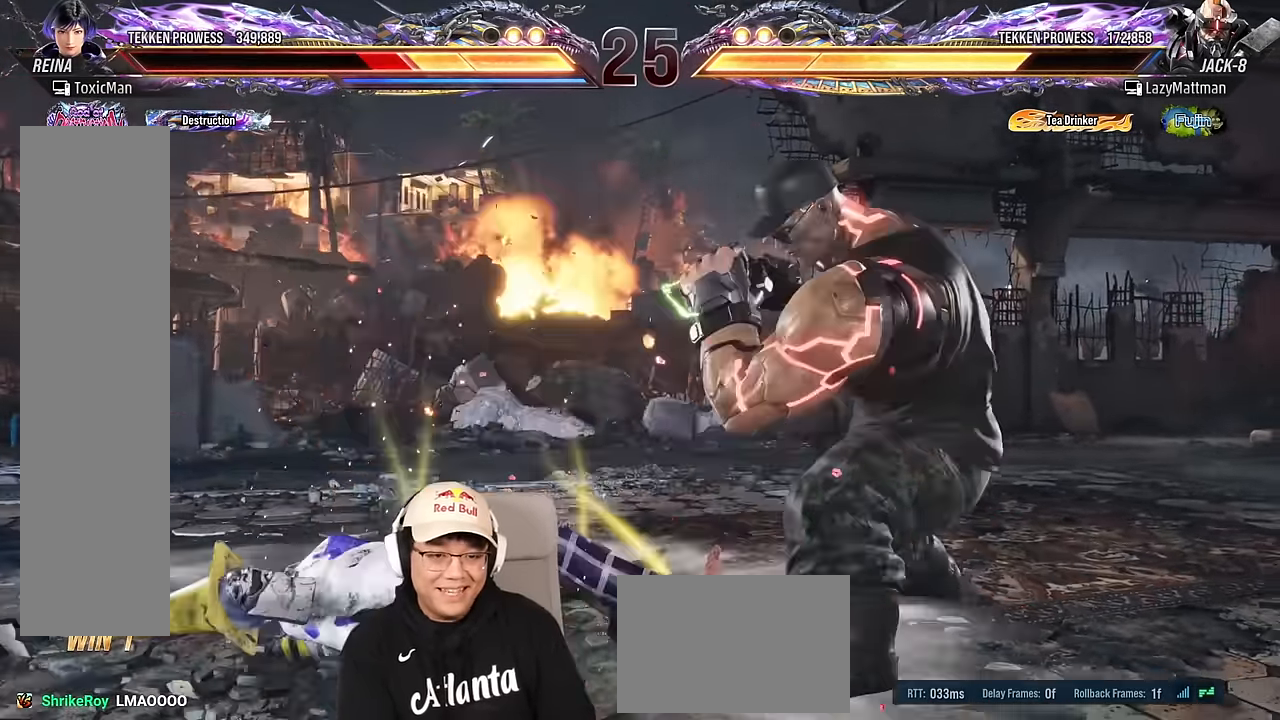
Gameplay with a controller (arcade stick); each line is a JSON object with the inputs held at the frame after it. "events" lists button and stick changes between this image and that frame as [ms after this image, input, new state], when the widget could be followed in between. Not read: L3 R3 other_buttons.
{"buttons": [], "left_stick": "center", "events": [[50, "left_stick", "up"], [67, "TRIANGLE", "up"], [267, "left_stick", "center"]]}
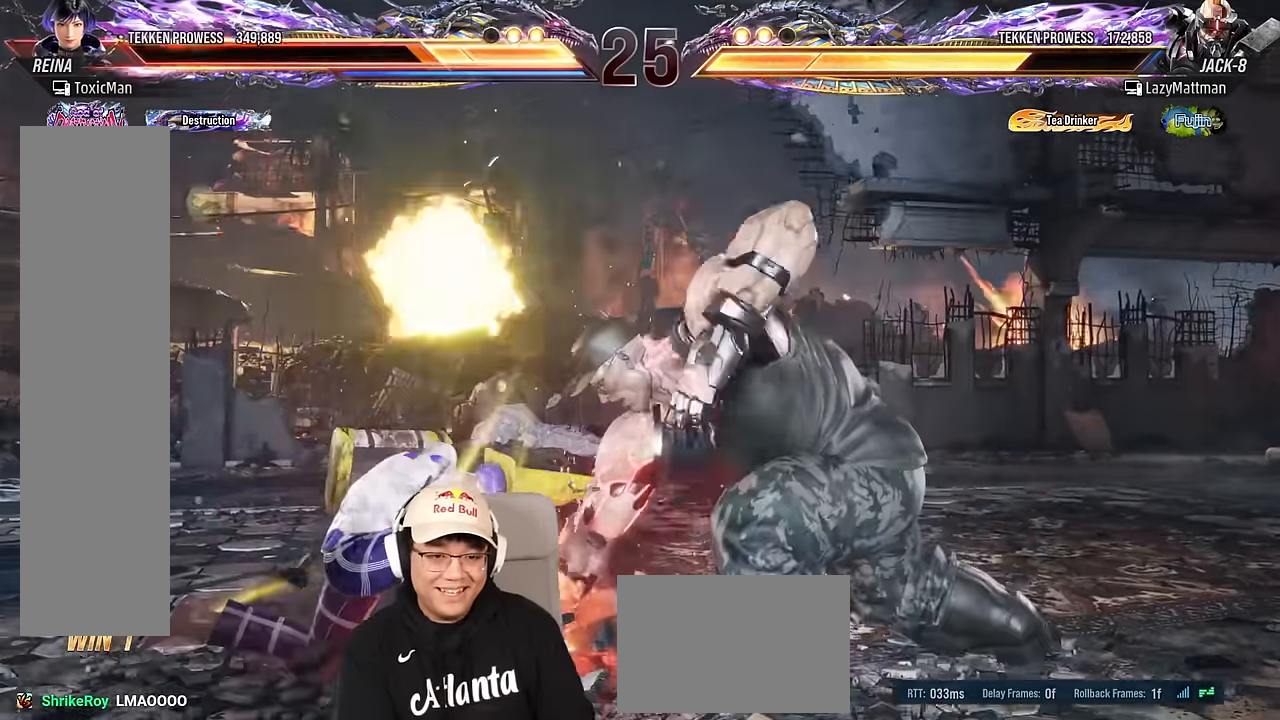
{"buttons": [], "left_stick": "left", "events": [[116, "TRIANGLE", "down"], [183, "SQUARE", "down"], [233, "TRIANGLE", "up"], [283, "SQUARE", "up"], [500, "left_stick", "left"]]}
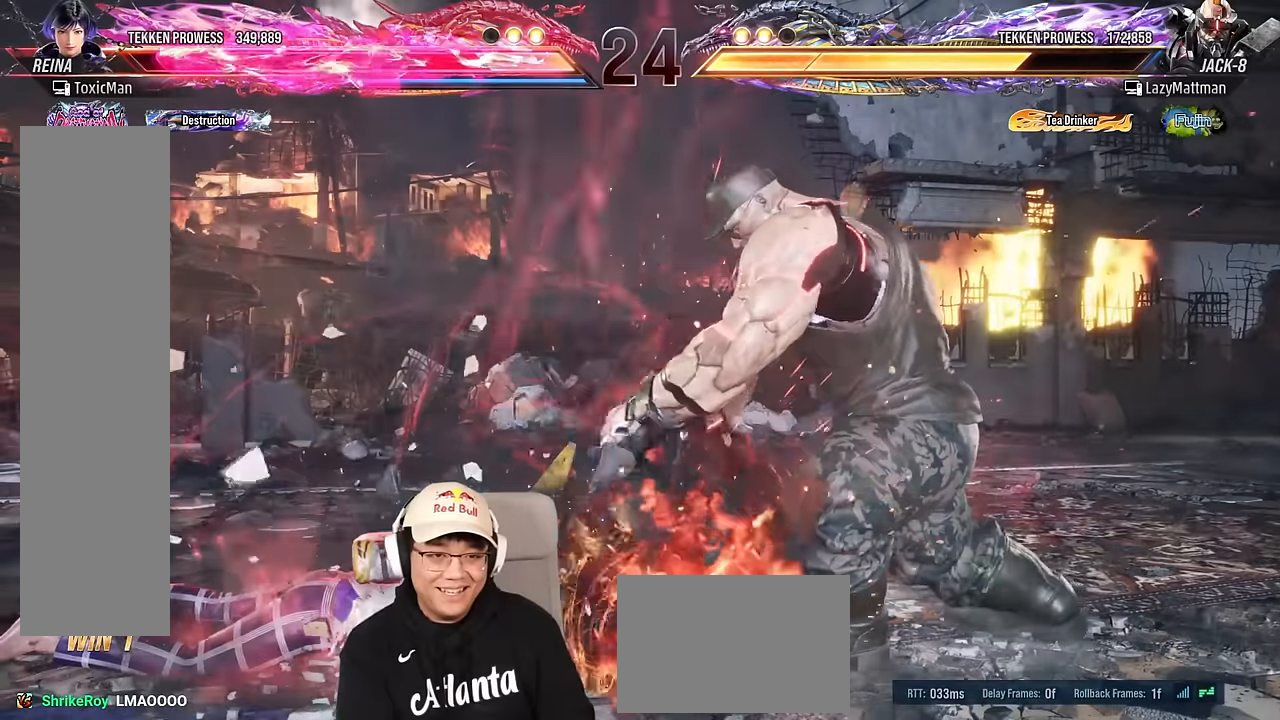
{"buttons": [], "left_stick": "center", "events": [[483, "left_stick", "center"]]}
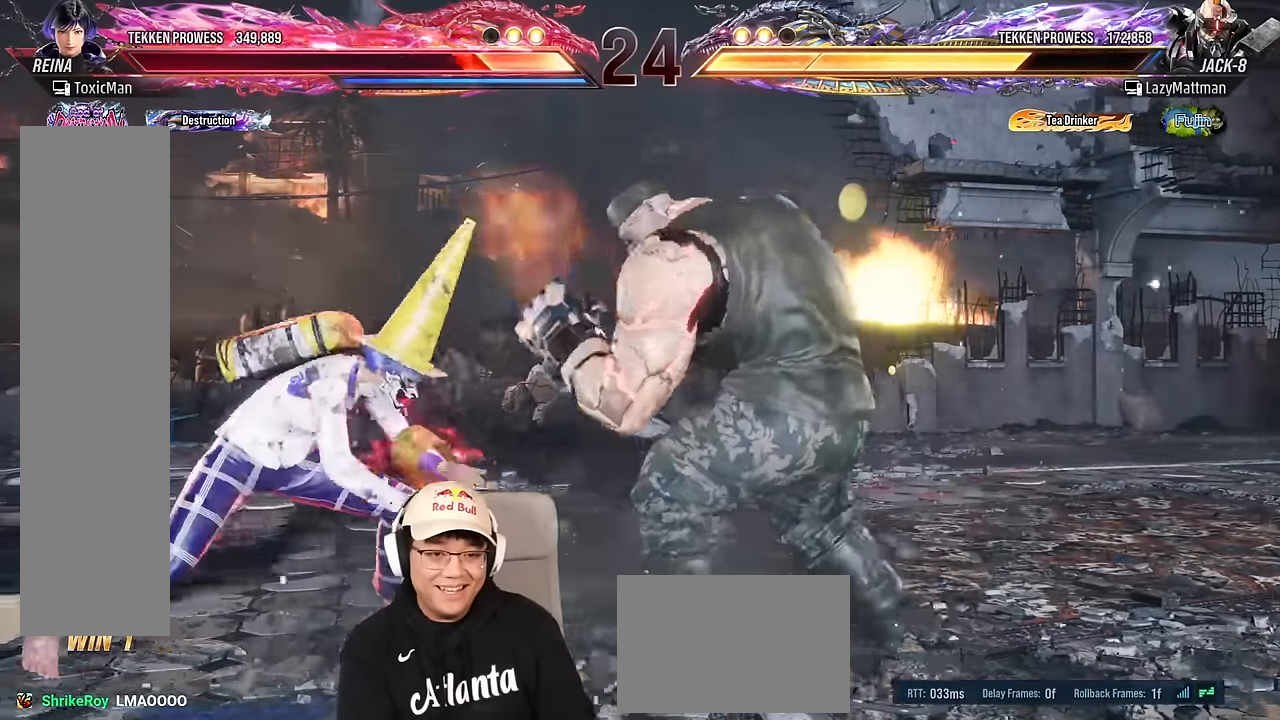
{"buttons": ["SQUARE", "TRIANGLE"], "left_stick": "center", "events": [[33, "left_stick", "left"], [133, "left_stick", "center"], [183, "left_stick", "left"], [383, "SQUARE", "down"], [383, "left_stick", "center"], [500, "TRIANGLE", "down"]]}
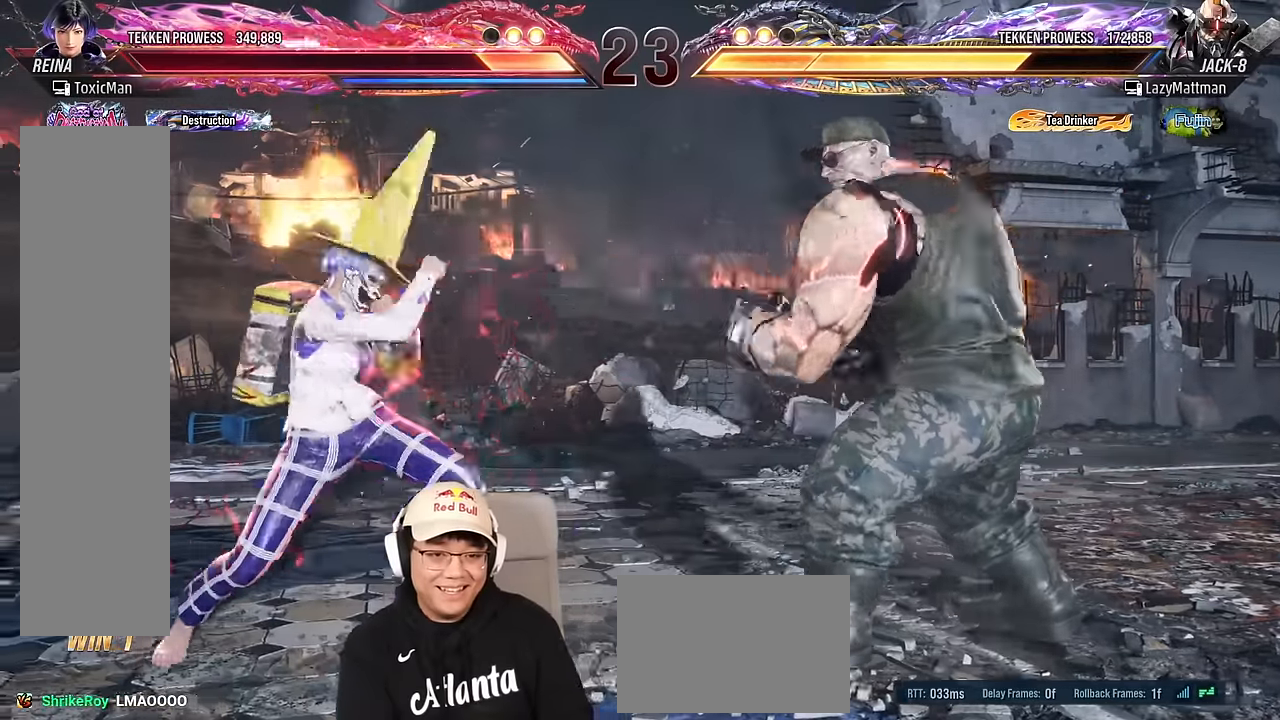
{"buttons": [], "left_stick": "down", "events": [[33, "SQUARE", "up"], [150, "TRIANGLE", "up"], [466, "left_stick", "down"]]}
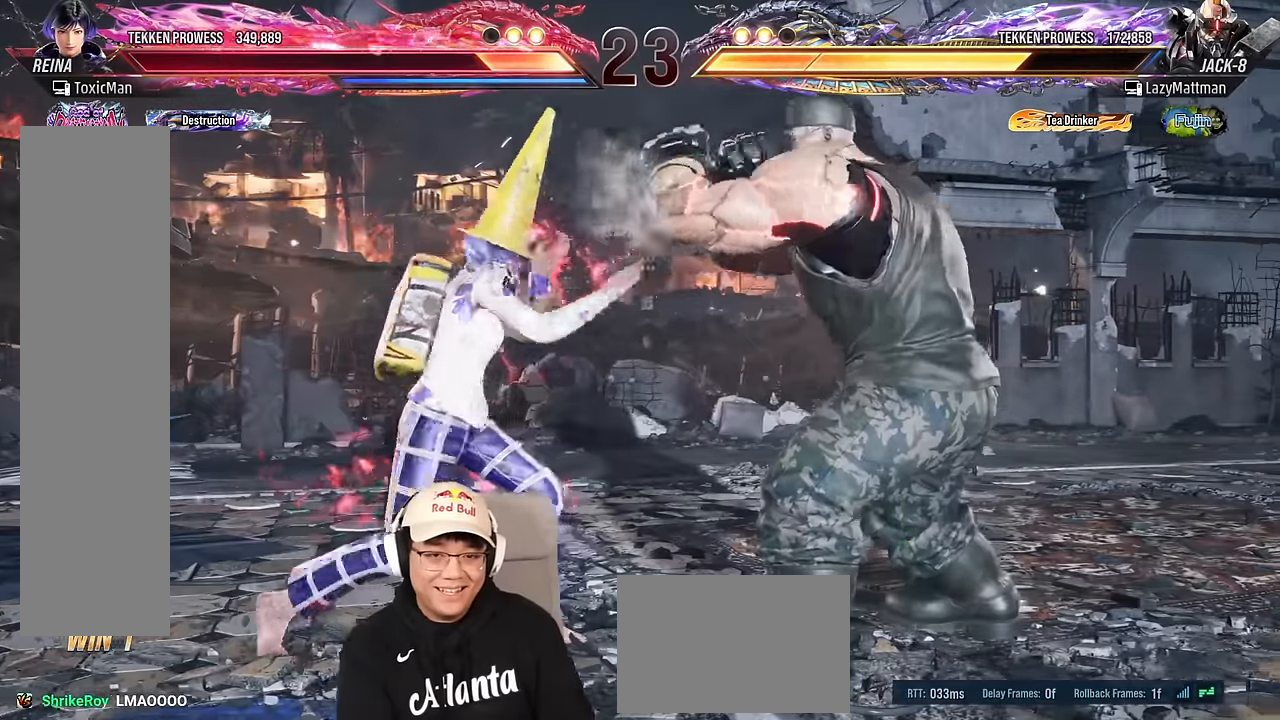
{"buttons": [], "left_stick": "left", "events": [[50, "left_stick", "center"], [133, "left_stick", "left"]]}
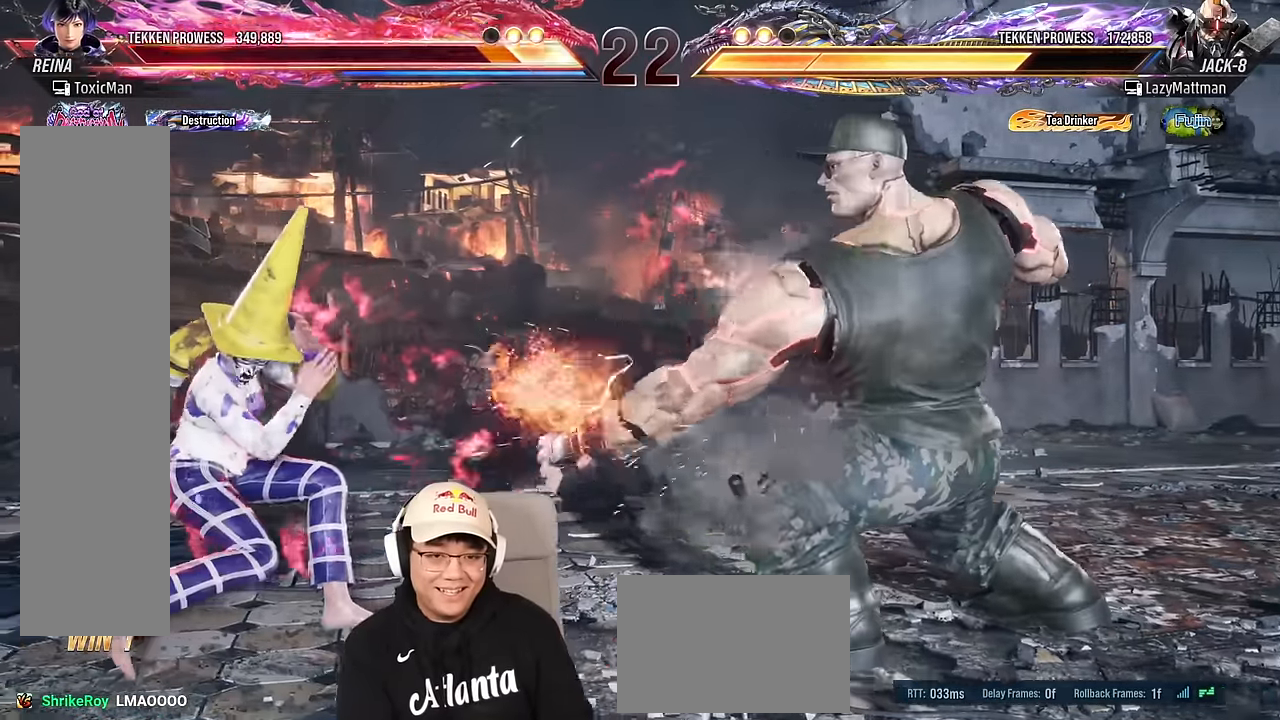
{"buttons": ["TRIANGLE"], "left_stick": "down-right", "events": [[50, "left_stick", "center"], [300, "left_stick", "right"], [400, "left_stick", "down-right"], [416, "TRIANGLE", "down"]]}
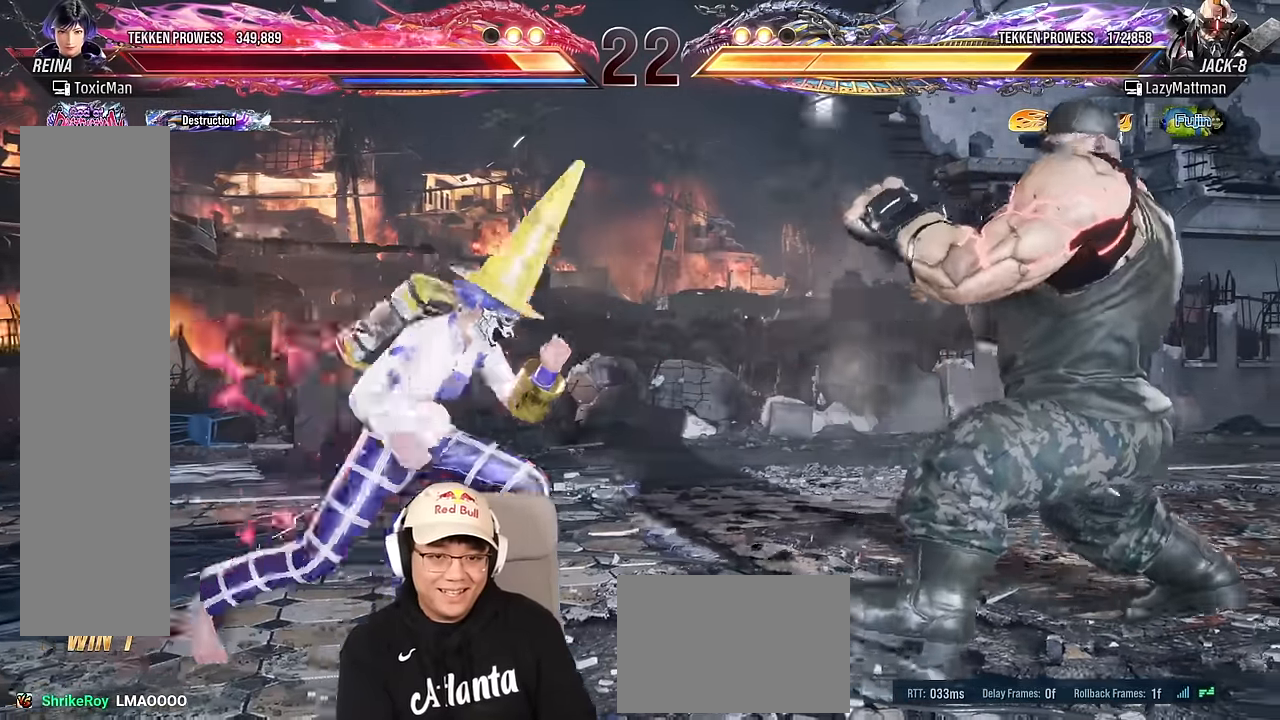
{"buttons": [], "left_stick": "center", "events": [[116, "left_stick", "center"], [333, "TRIANGLE", "up"], [383, "left_stick", "left"], [483, "left_stick", "center"]]}
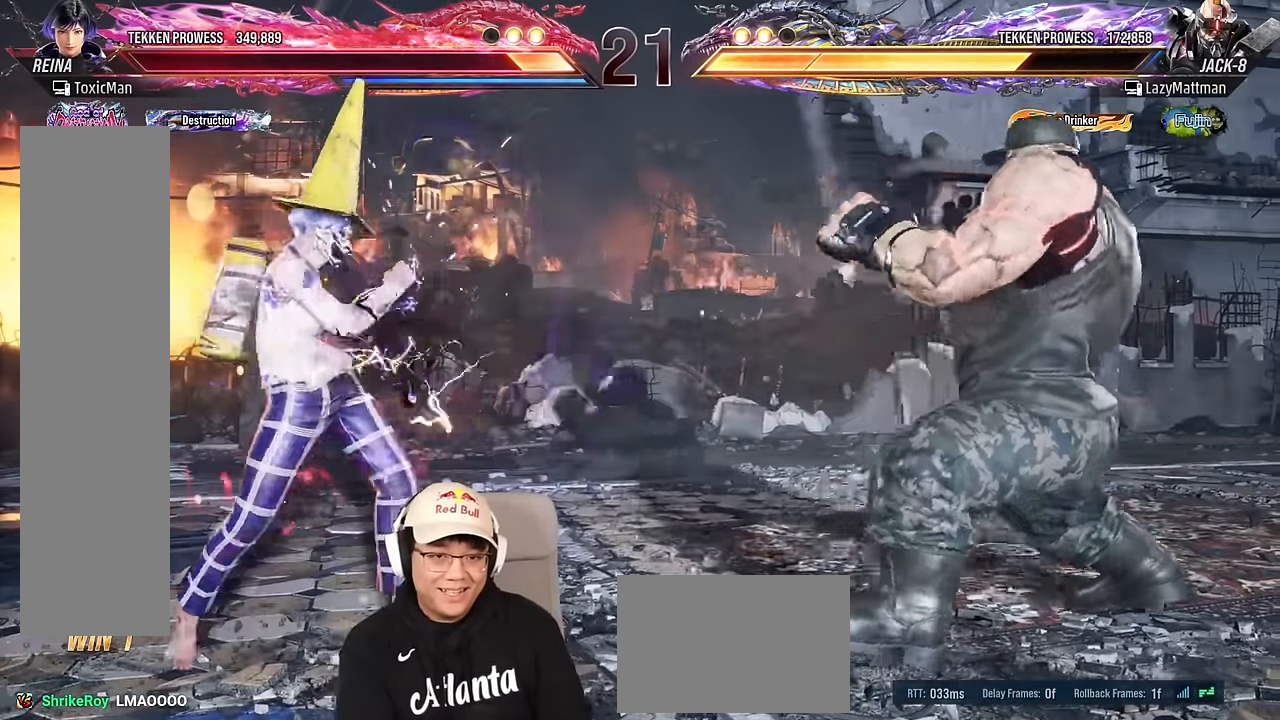
{"buttons": [], "left_stick": "left", "events": [[33, "left_stick", "left"], [200, "left_stick", "center"], [266, "left_stick", "left"], [316, "left_stick", "center"], [383, "left_stick", "left"]]}
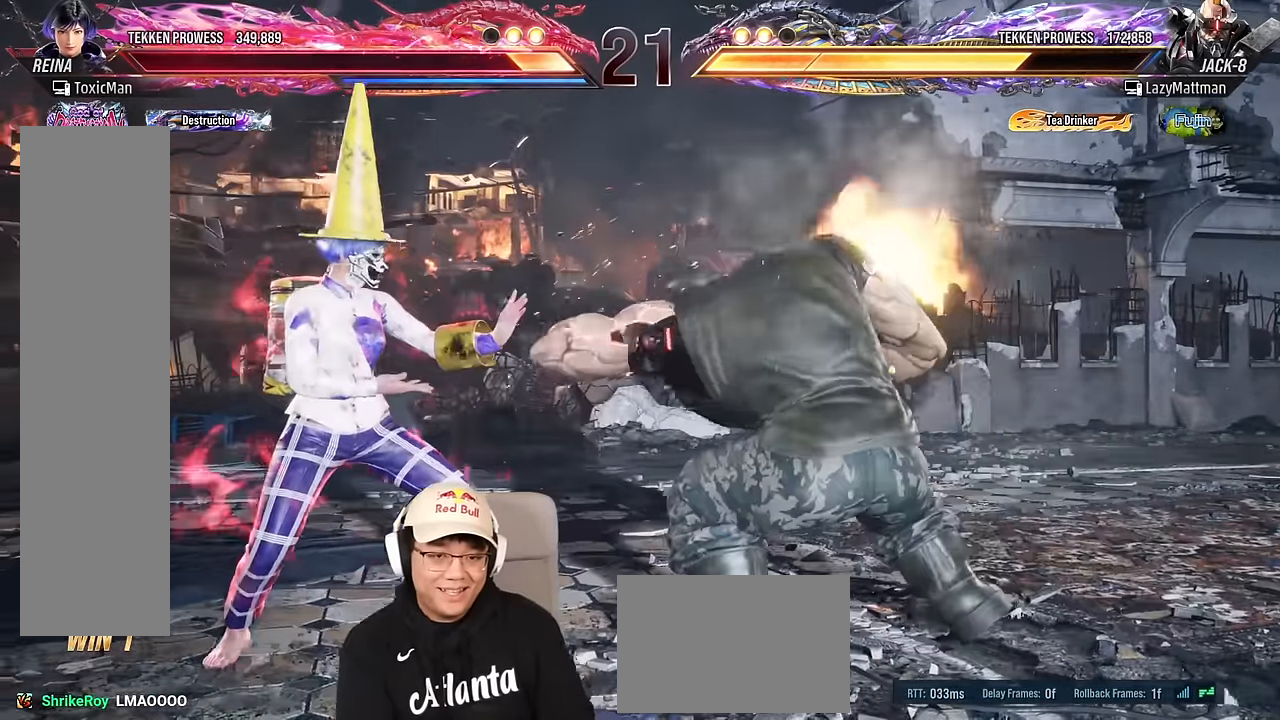
{"buttons": [], "left_stick": "center", "events": [[116, "left_stick", "right"], [200, "left_stick", "down"], [216, "TRIANGLE", "down"], [416, "TRIANGLE", "up"], [433, "left_stick", "center"]]}
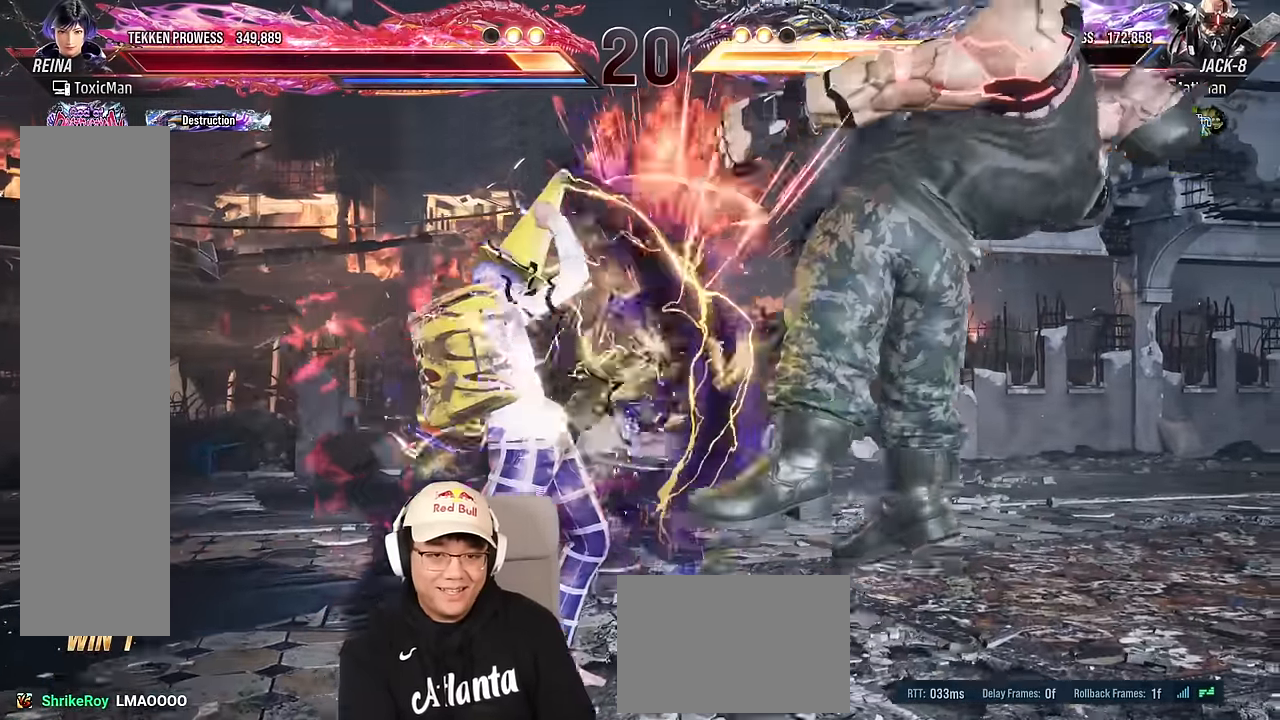
{"buttons": ["TRIANGLE"], "left_stick": "down-right", "events": [[266, "left_stick", "right"], [350, "left_stick", "down"], [400, "TRIANGLE", "down"], [400, "left_stick", "down-right"]]}
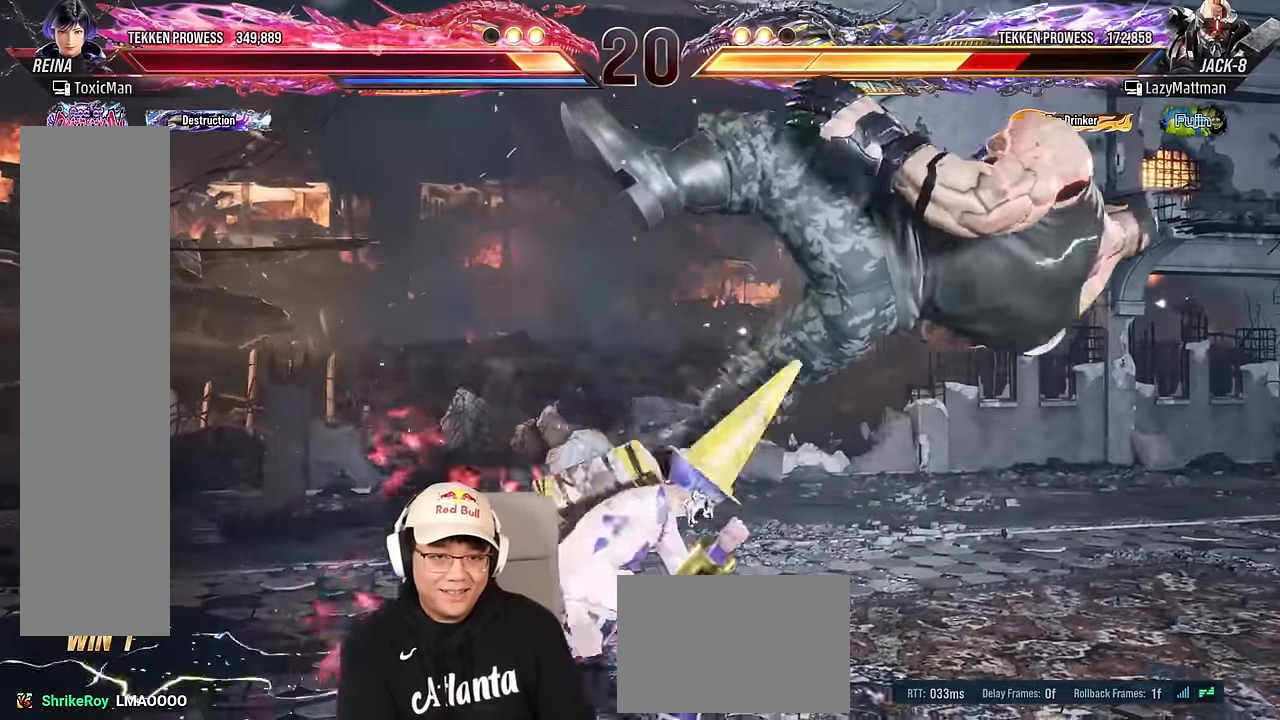
{"buttons": [], "left_stick": "right", "events": [[50, "left_stick", "center"], [83, "TRIANGLE", "up"], [350, "left_stick", "right"], [400, "TRIANGLE", "down"], [483, "TRIANGLE", "up"]]}
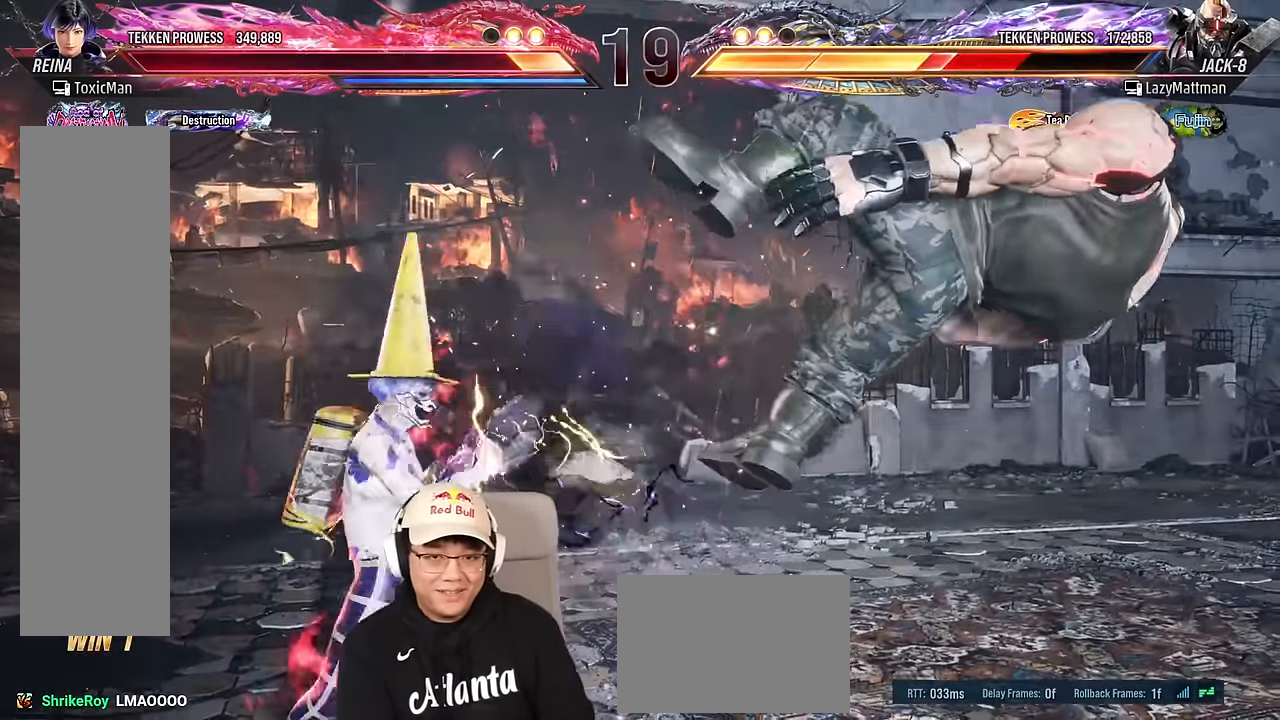
{"buttons": [], "left_stick": "right", "events": [[66, "CROSS", "down"], [183, "CROSS", "up"]]}
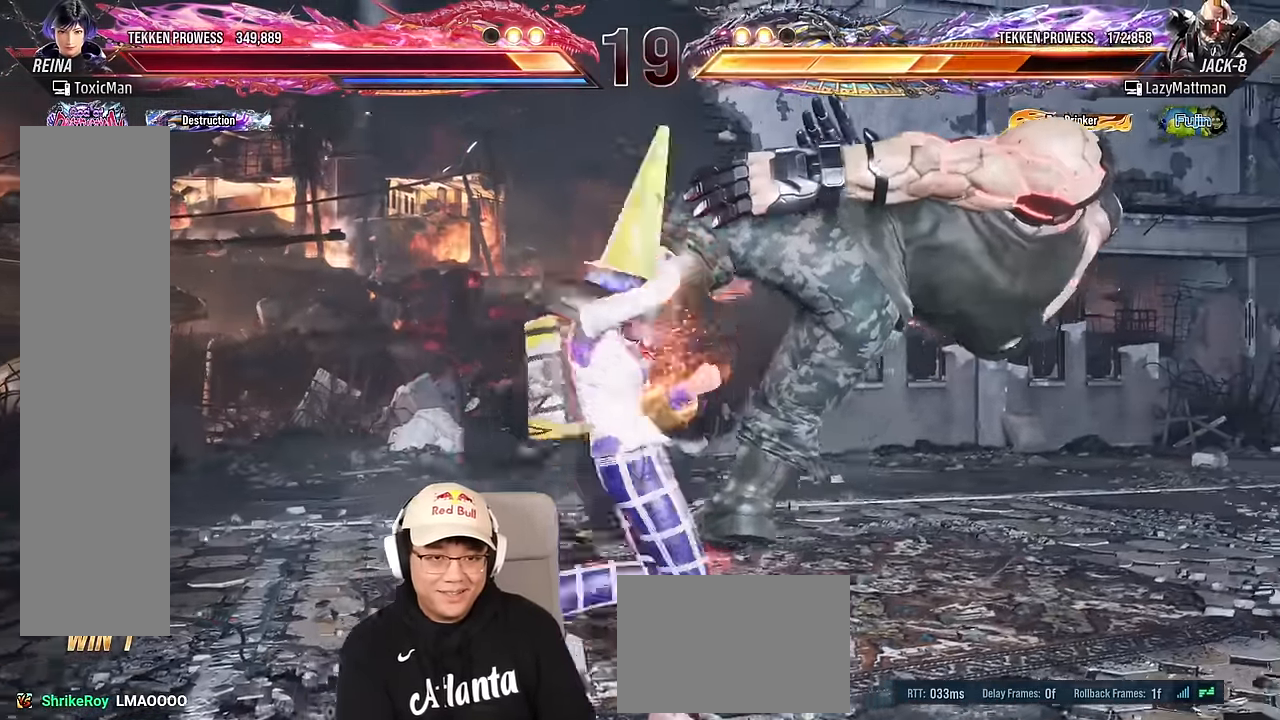
{"buttons": [], "left_stick": "down-right", "events": [[150, "left_stick", "center"], [466, "left_stick", "down-right"]]}
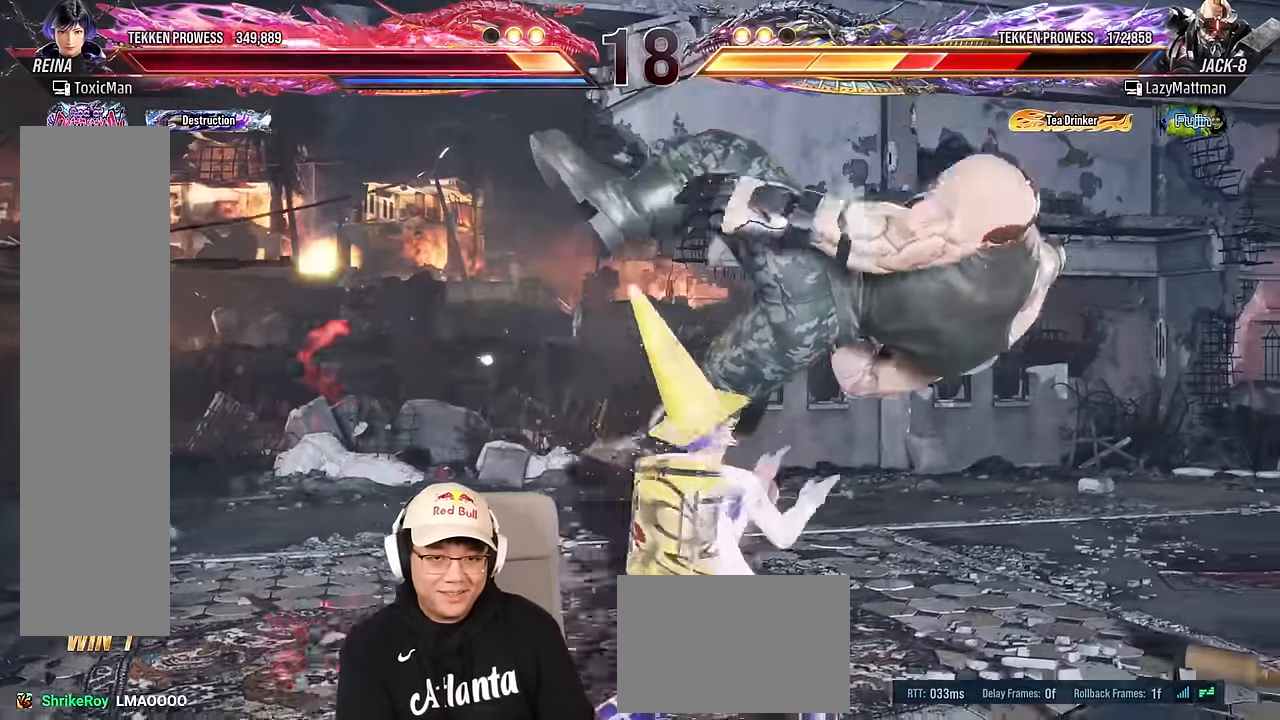
{"buttons": [], "left_stick": "center", "events": [[16, "SQUARE", "down"], [116, "SQUARE", "up"], [183, "left_stick", "center"]]}
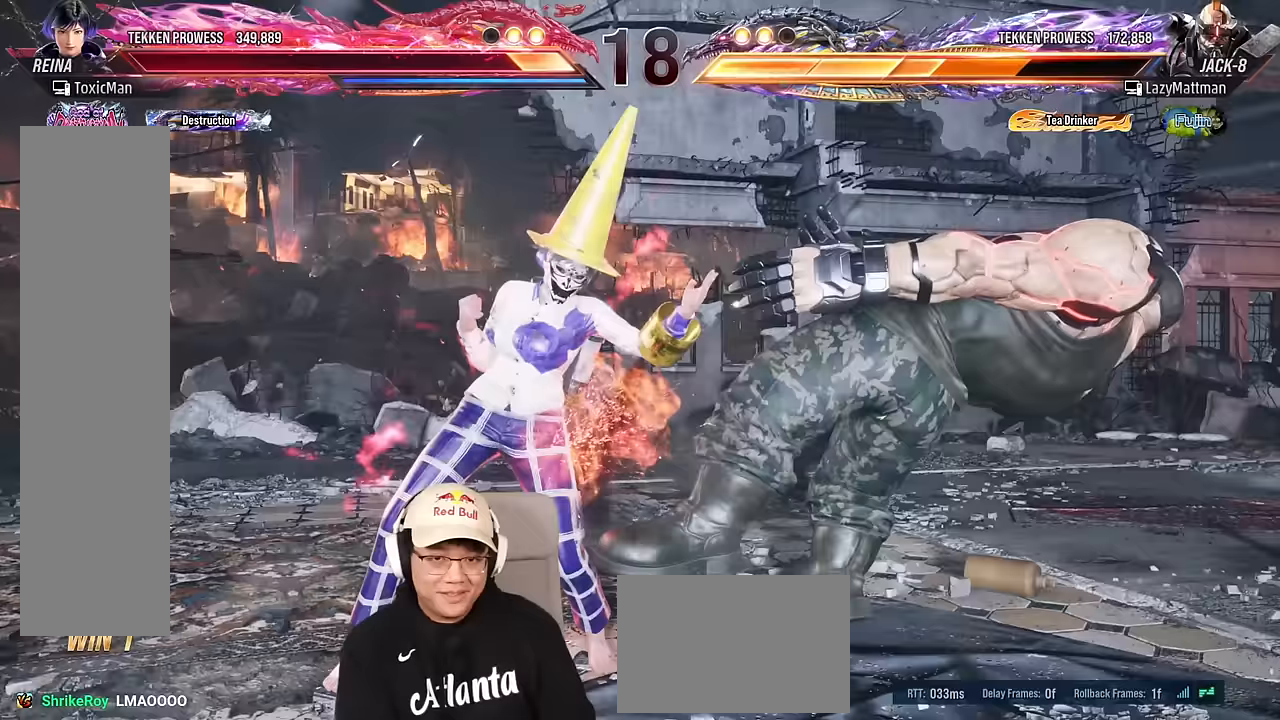
{"buttons": [], "left_stick": "right", "events": [[33, "left_stick", "right"], [100, "TRIANGLE", "down"], [167, "TRIANGLE", "up"], [250, "CROSS", "down"], [383, "CROSS", "up"]]}
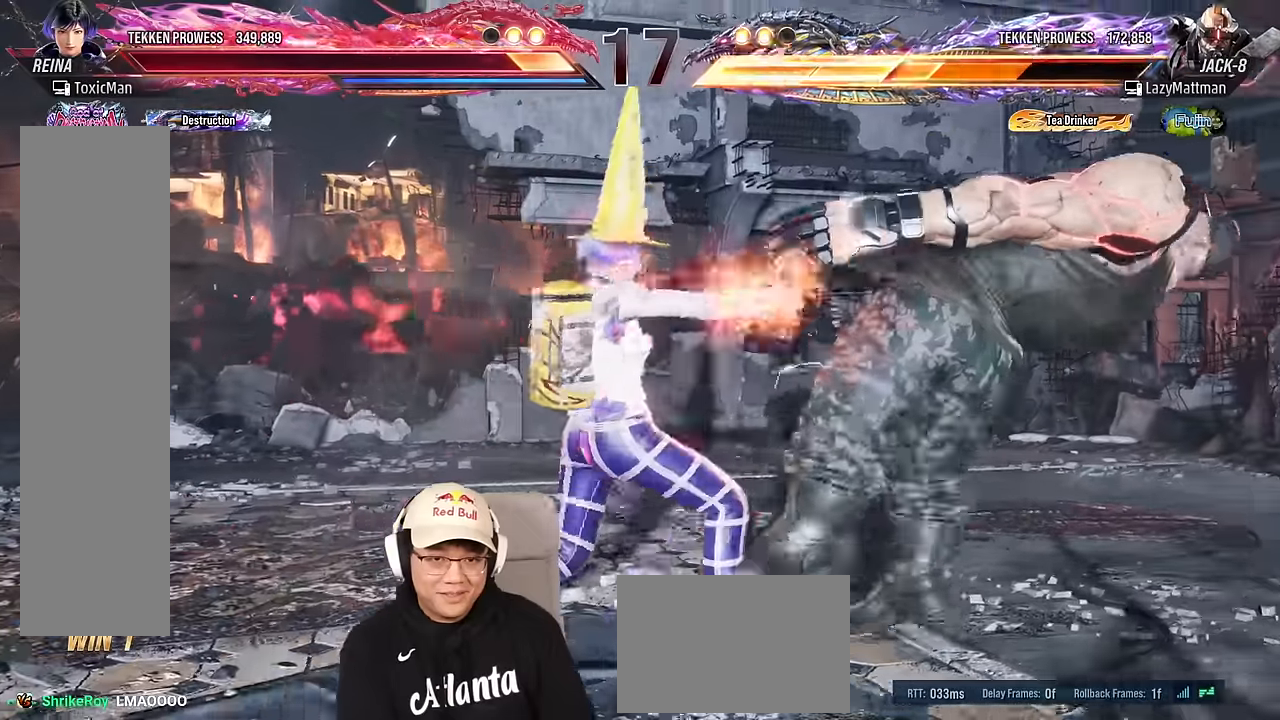
{"buttons": [], "left_stick": "center", "events": [[500, "left_stick", "center"]]}
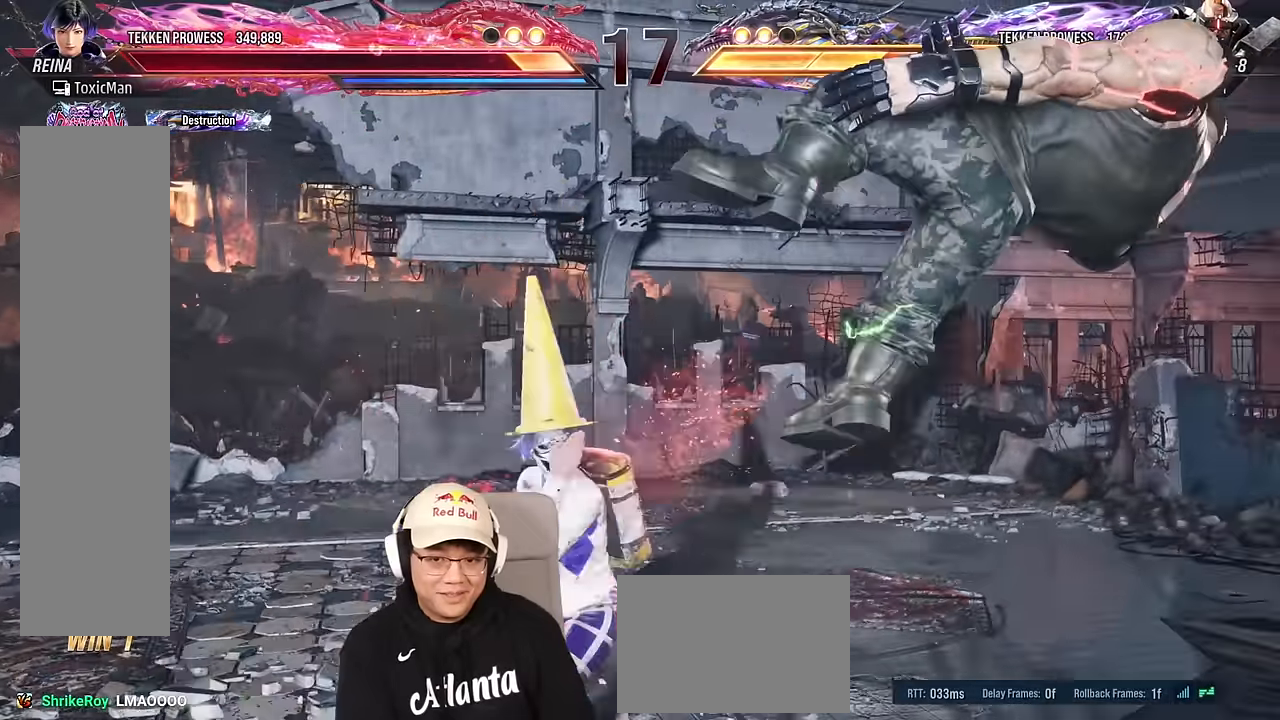
{"buttons": ["SQUARE", "TRIANGLE"], "left_stick": "center", "events": [[67, "SQUARE", "down"], [67, "TRIANGLE", "down"]]}
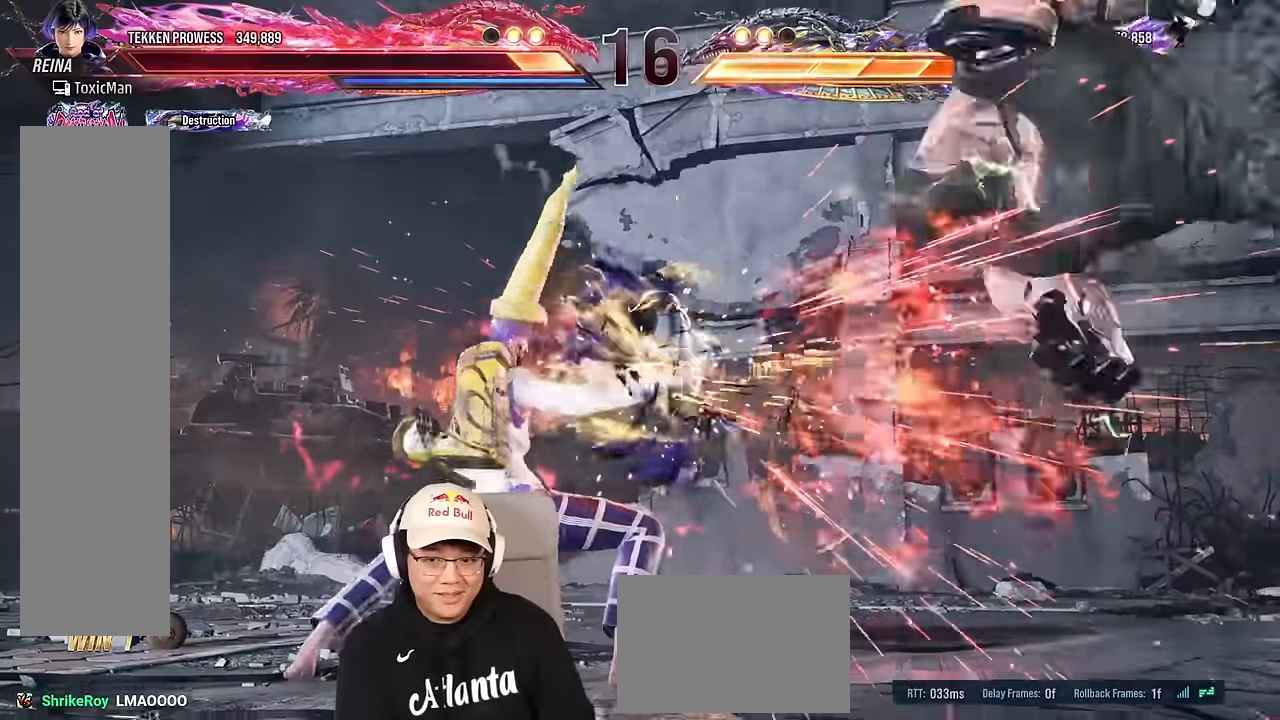
{"buttons": [], "left_stick": "right", "events": [[167, "SQUARE", "up"], [200, "TRIANGLE", "up"], [283, "left_stick", "right"], [333, "left_stick", "center"], [400, "left_stick", "right"]]}
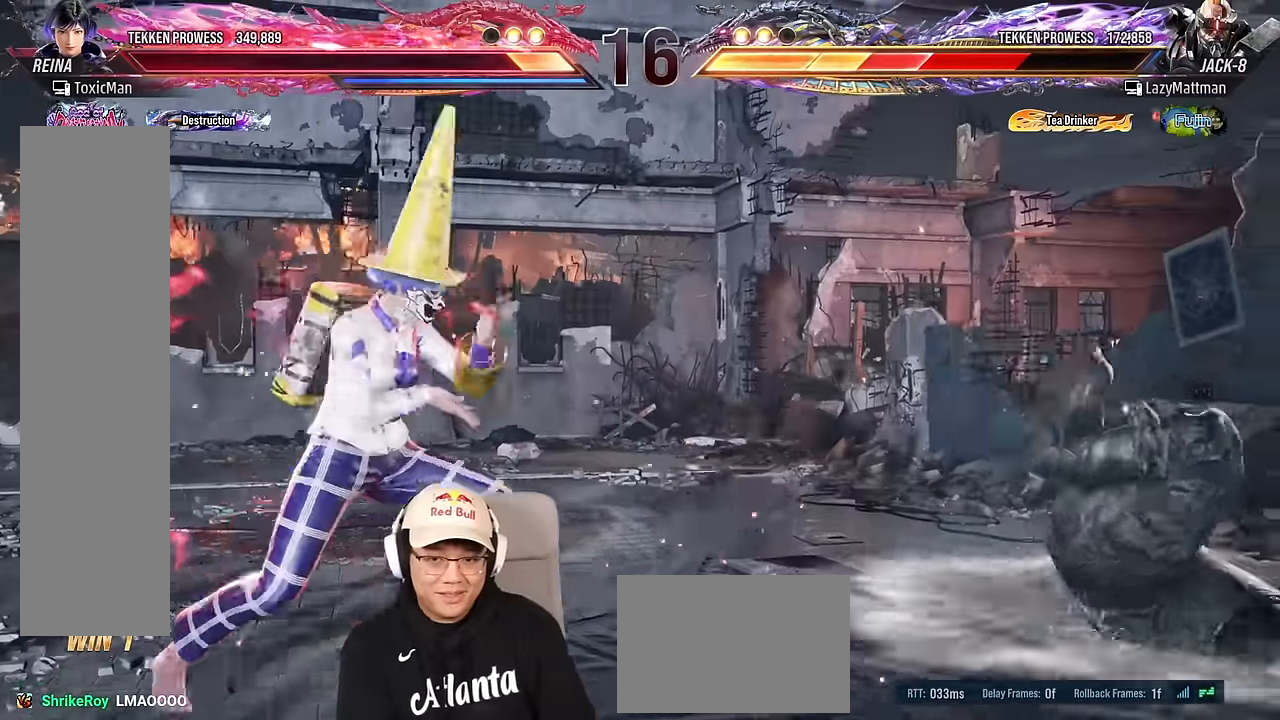
{"buttons": ["TRIANGLE"], "left_stick": "center", "events": [[117, "left_stick", "center"], [183, "SQUARE", "down"], [300, "SQUARE", "up"], [333, "TRIANGLE", "down"]]}